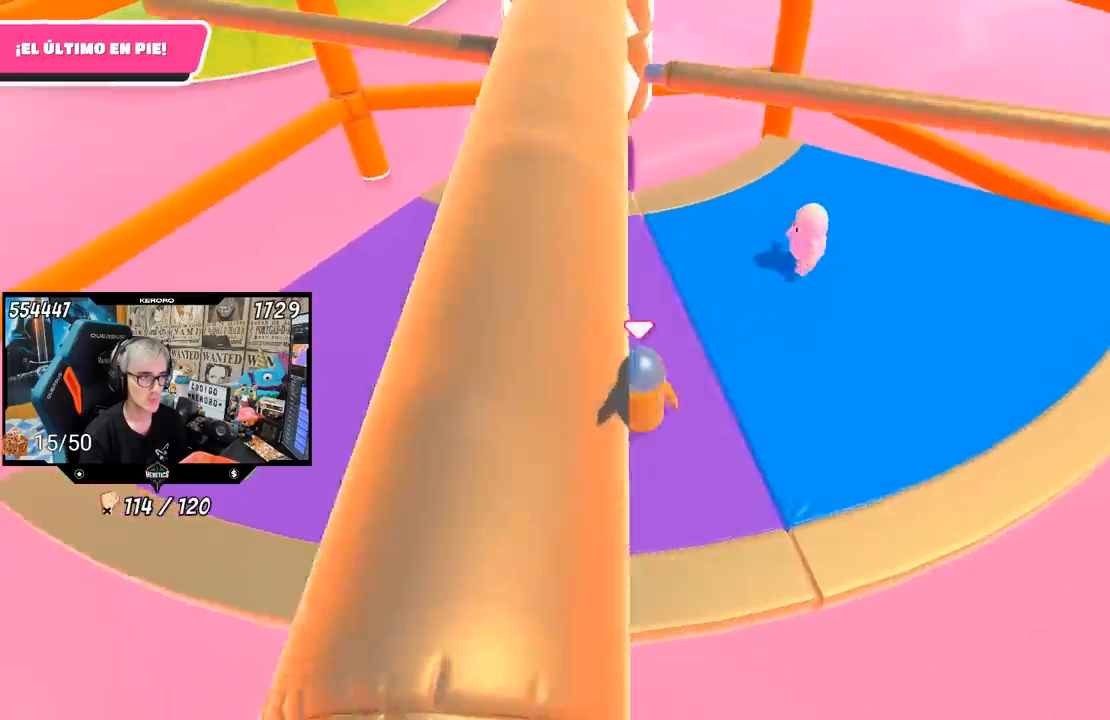
Gameplay with a controller (PlayStation layout); each line is a JSON object with the inputs held at the frame after it. "events" lists button and stick changes between this image and that frame as [ms after this image, input, new state], when the widget could be followed in between. Not read: L1.
{"buttons": [], "left_stick": "left", "right_stick": "center", "events": [[100, "left_stick", "up-right"], [267, "CROSS", "down"], [333, "left_stick", "left"], [433, "CROSS", "up"]]}
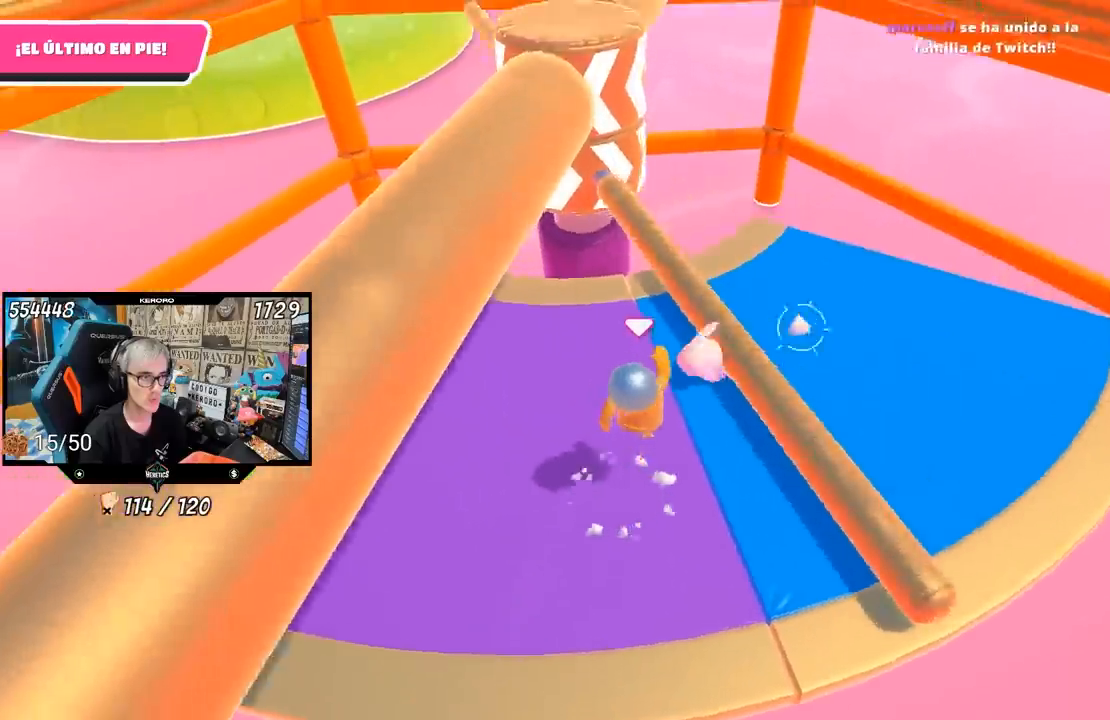
{"buttons": [], "left_stick": "left", "right_stick": "up-right", "events": [[200, "right_stick", "up-right"]]}
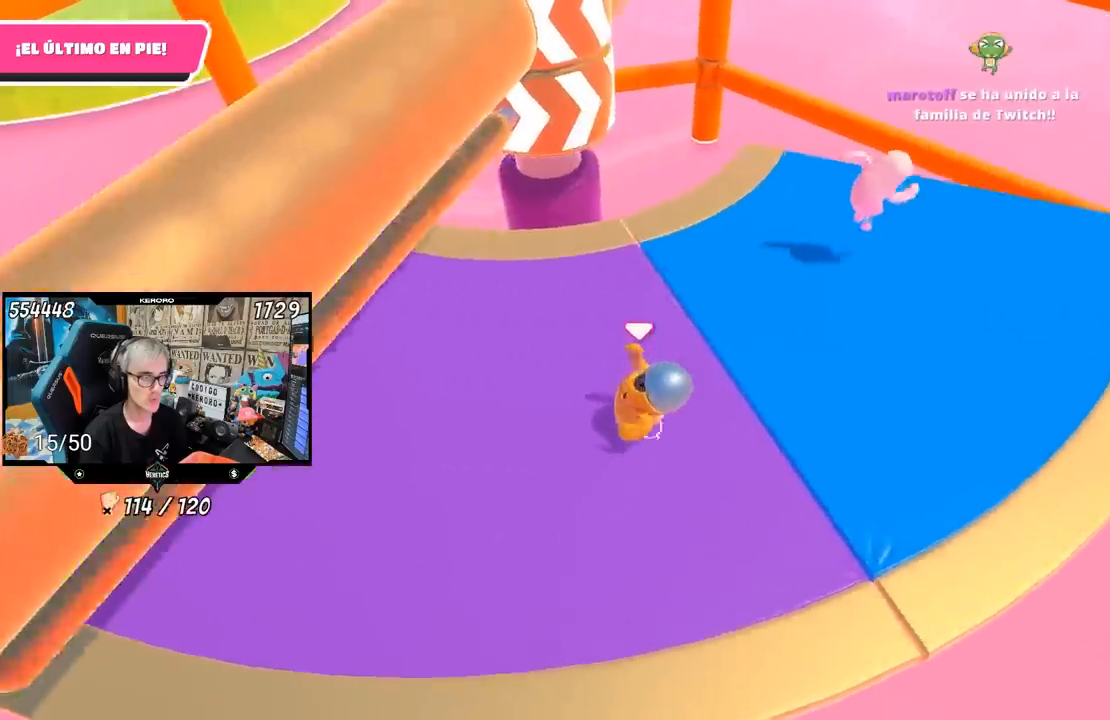
{"buttons": [], "left_stick": "left", "right_stick": "center", "events": [[133, "left_stick", "center"], [200, "right_stick", "center"], [300, "left_stick", "right"], [467, "left_stick", "left"]]}
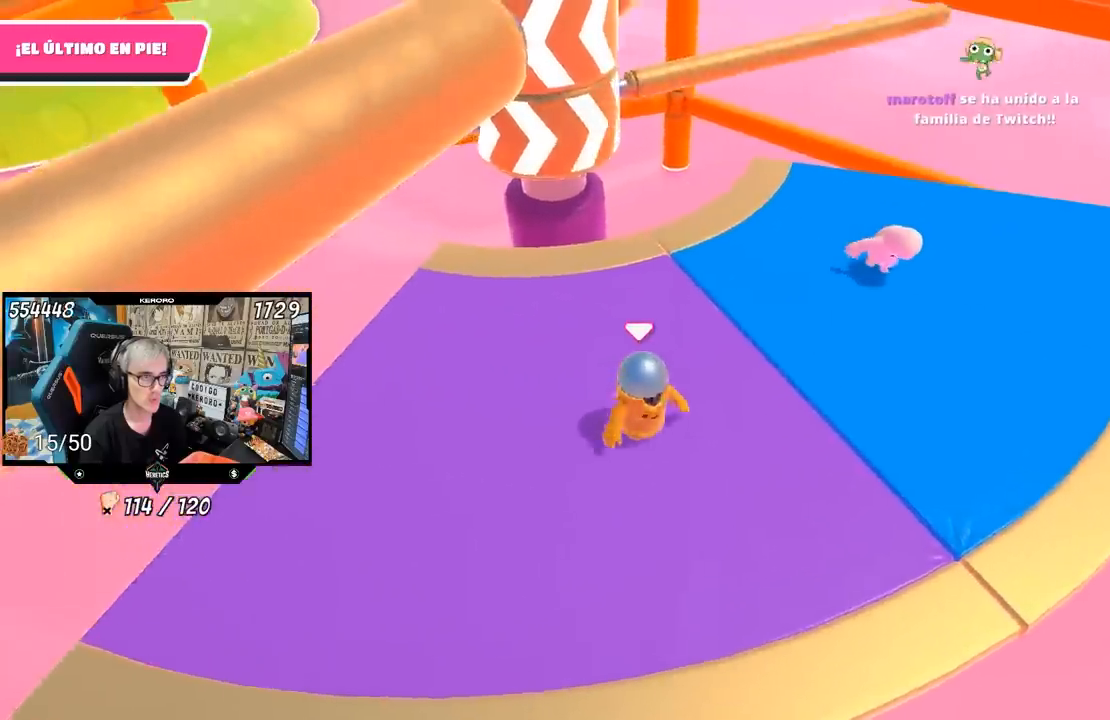
{"buttons": [], "left_stick": "right", "right_stick": "center", "events": [[117, "left_stick", "center"], [467, "left_stick", "right"]]}
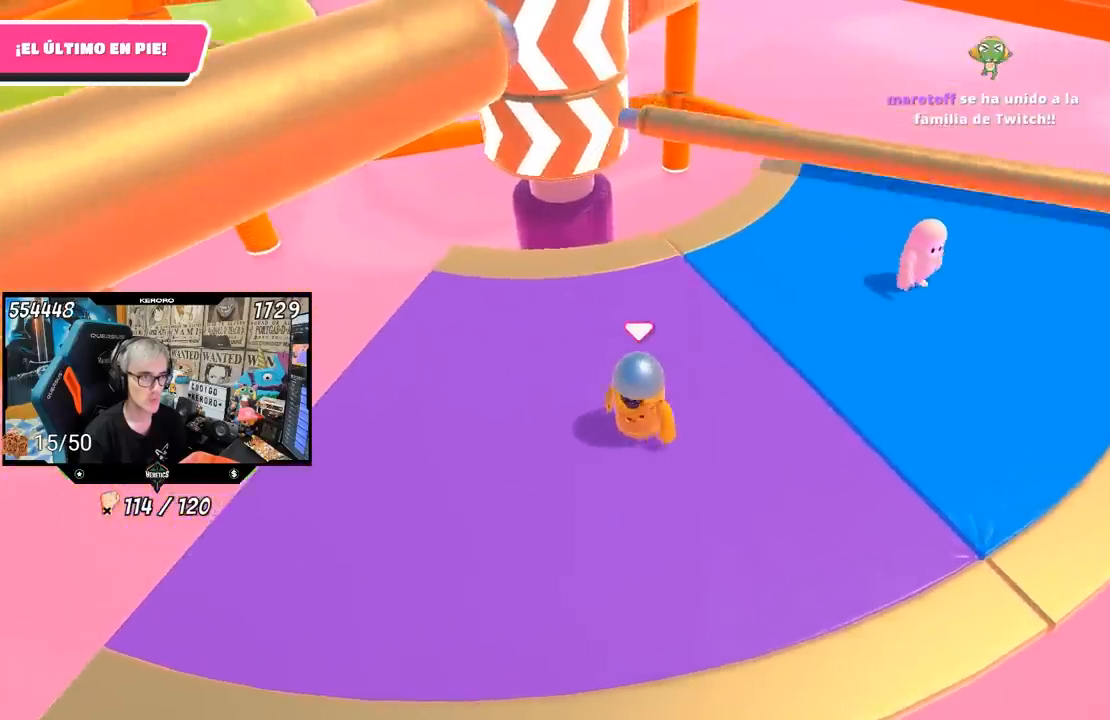
{"buttons": [], "left_stick": "left", "right_stick": "center", "events": [[133, "CROSS", "down"], [133, "left_stick", "center"], [200, "left_stick", "left"], [333, "CROSS", "up"], [367, "left_stick", "center"], [467, "left_stick", "left"]]}
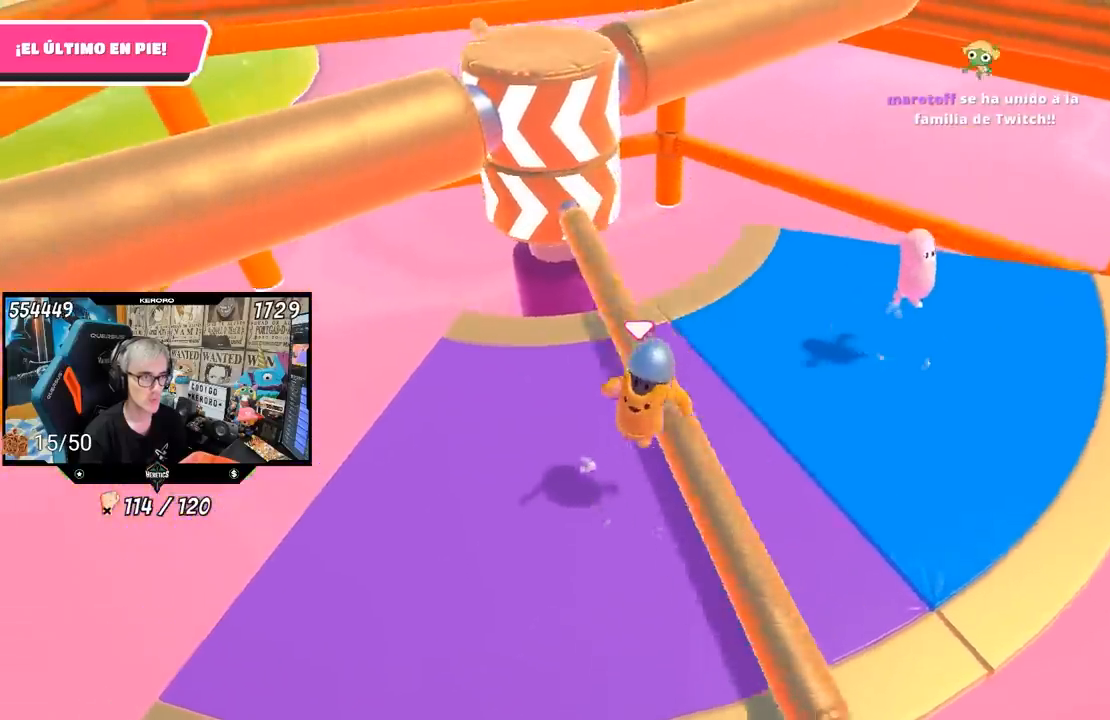
{"buttons": [], "left_stick": "right", "right_stick": "center", "events": [[133, "left_stick", "center"], [183, "left_stick", "left"], [367, "left_stick", "center"], [433, "left_stick", "right"]]}
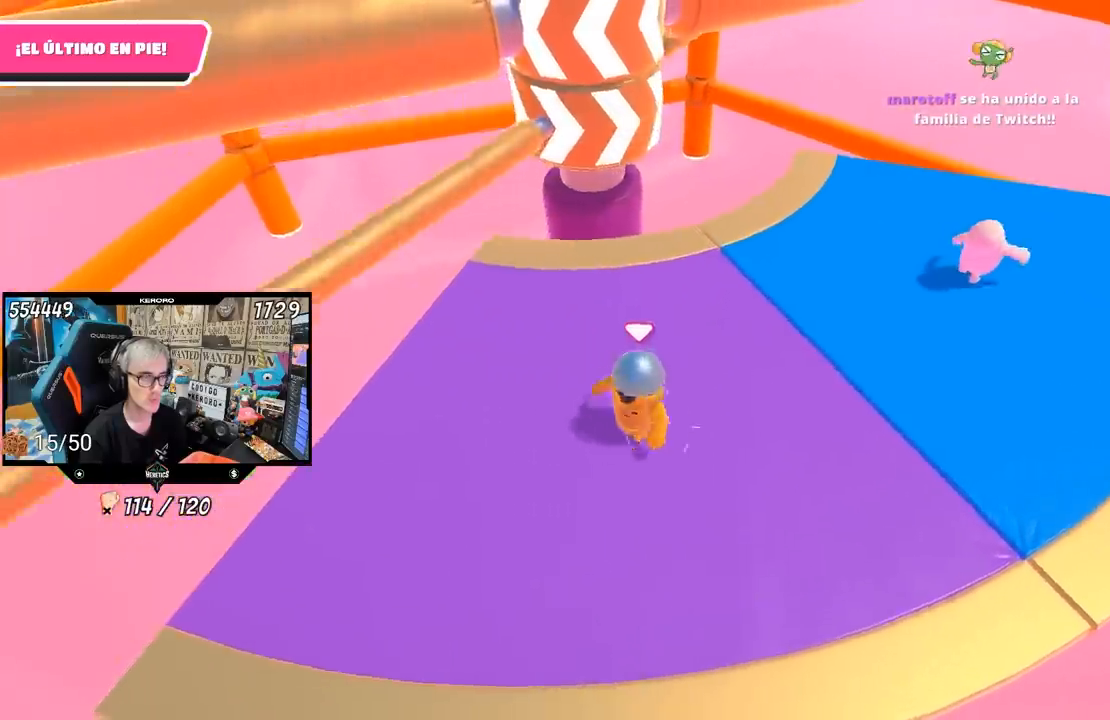
{"buttons": [], "left_stick": "right", "right_stick": "center", "events": [[33, "left_stick", "center"], [100, "left_stick", "left"], [233, "left_stick", "center"], [400, "left_stick", "right"]]}
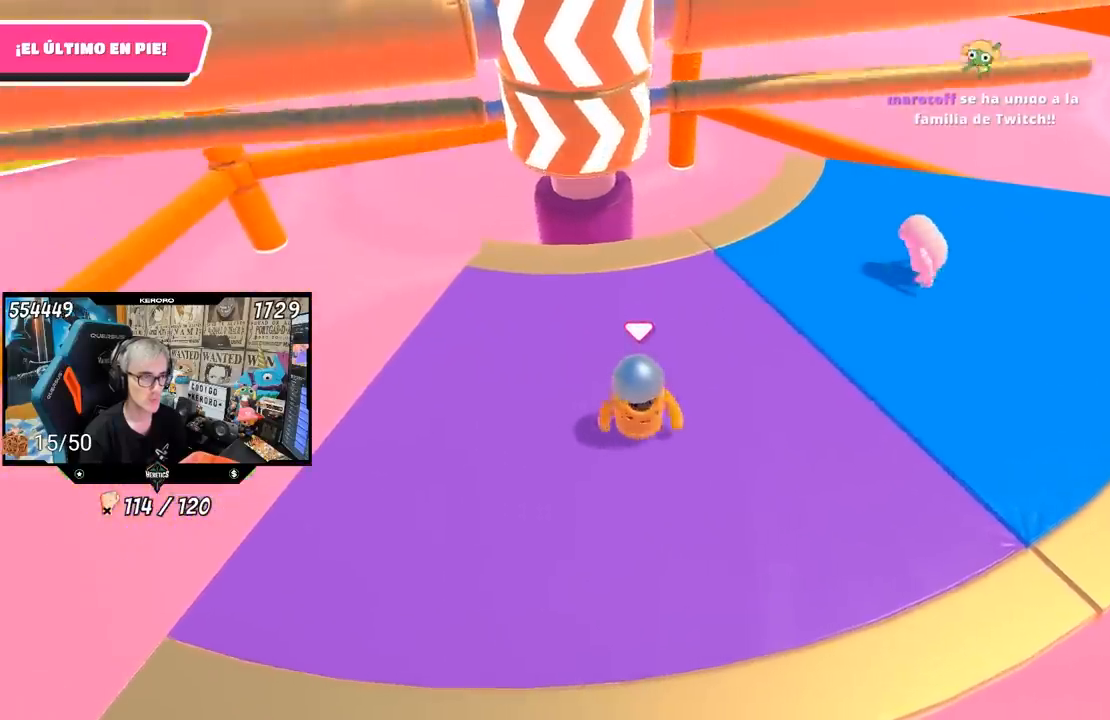
{"buttons": [], "left_stick": "center", "right_stick": "center", "events": [[67, "left_stick", "left"], [167, "left_stick", "center"], [283, "left_stick", "right"], [467, "left_stick", "center"]]}
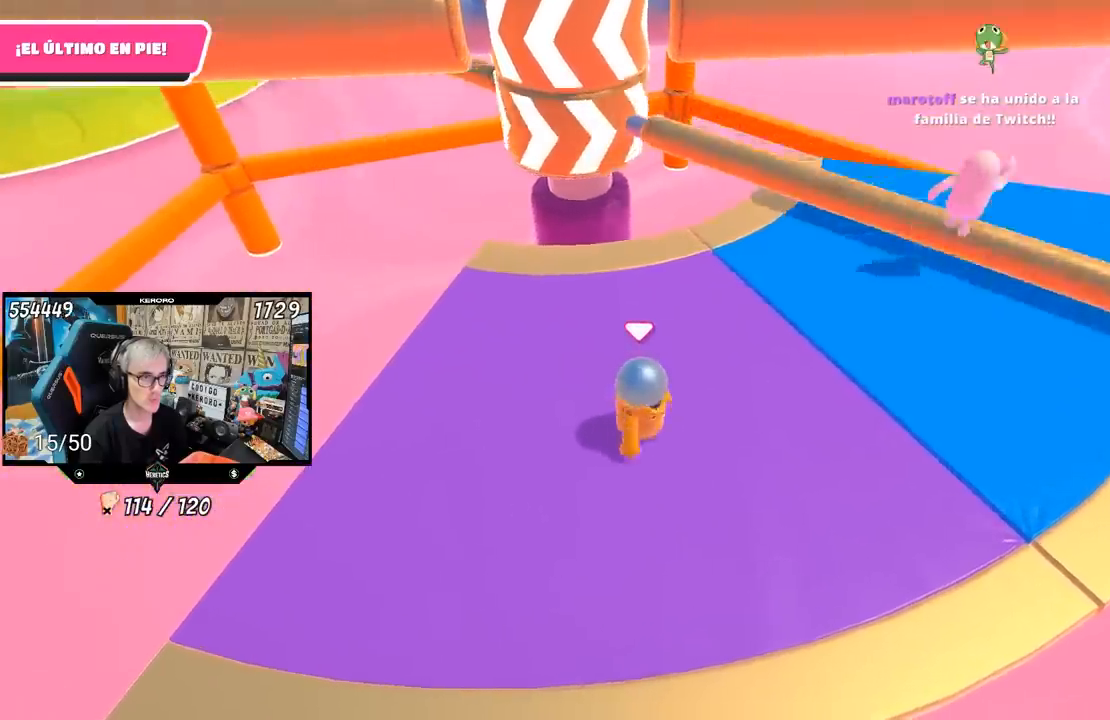
{"buttons": [], "left_stick": "left", "right_stick": "center", "events": [[33, "CROSS", "down"], [83, "left_stick", "right"], [167, "left_stick", "down-left"], [200, "CROSS", "up"], [367, "left_stick", "center"], [500, "left_stick", "left"]]}
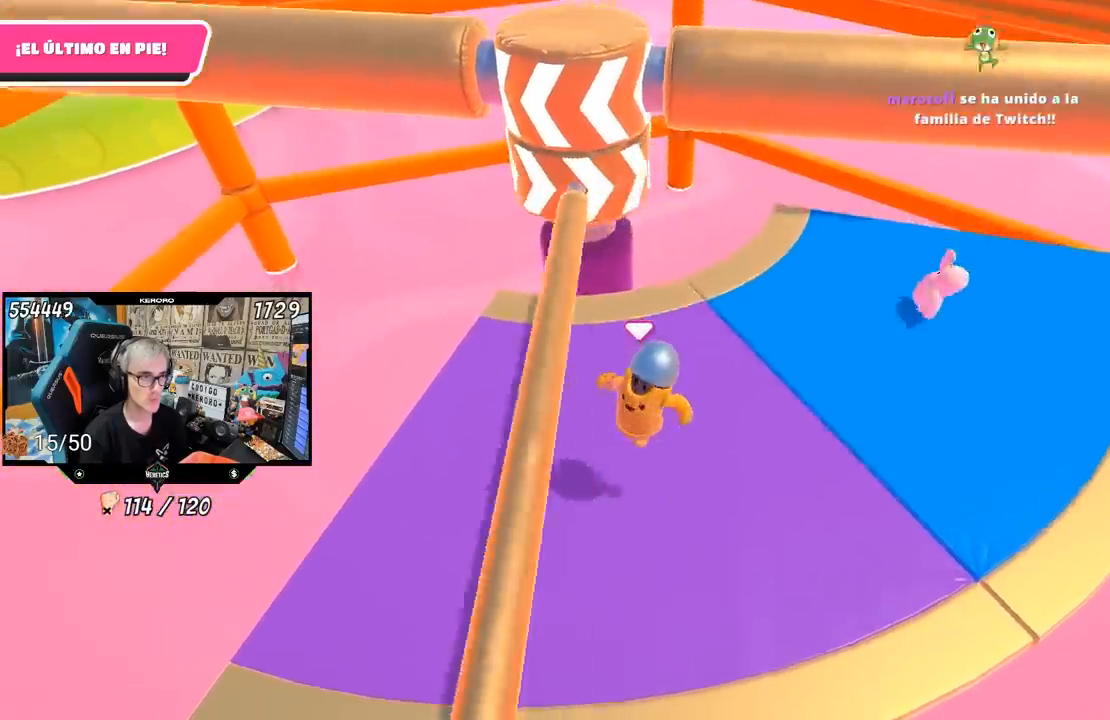
{"buttons": [], "left_stick": "left", "right_stick": "center", "events": [[267, "left_stick", "center"], [333, "left_stick", "up-right"], [500, "left_stick", "left"]]}
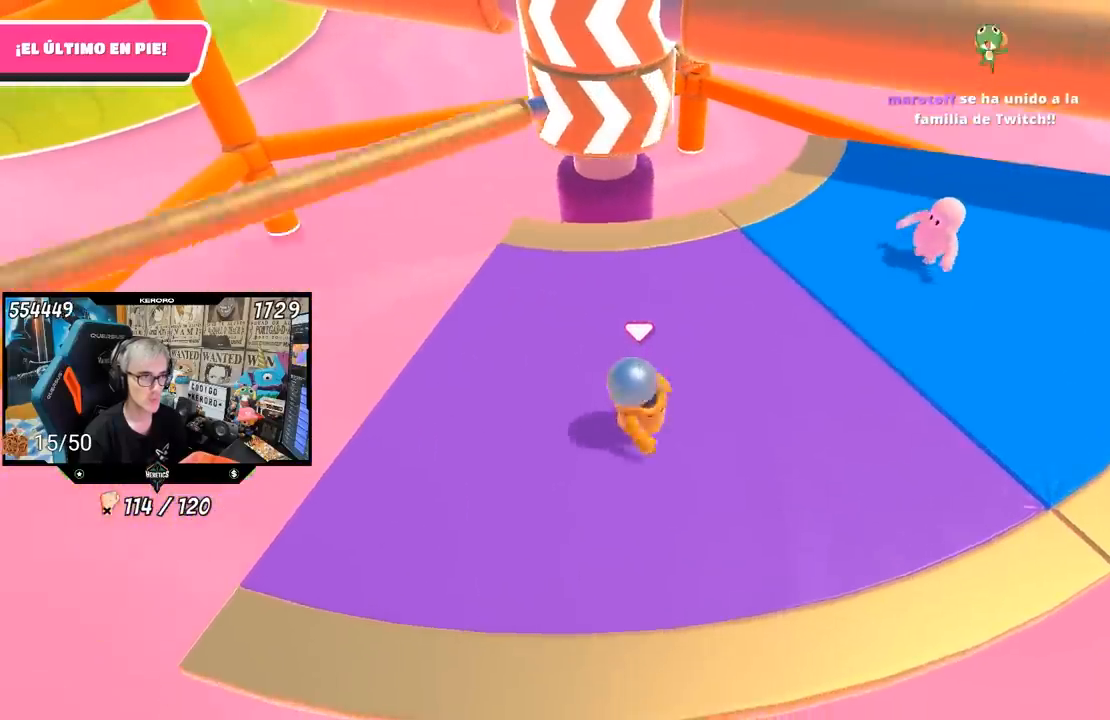
{"buttons": [], "left_stick": "right", "right_stick": "center", "events": [[133, "left_stick", "right"], [267, "left_stick", "down-left"], [433, "left_stick", "right"]]}
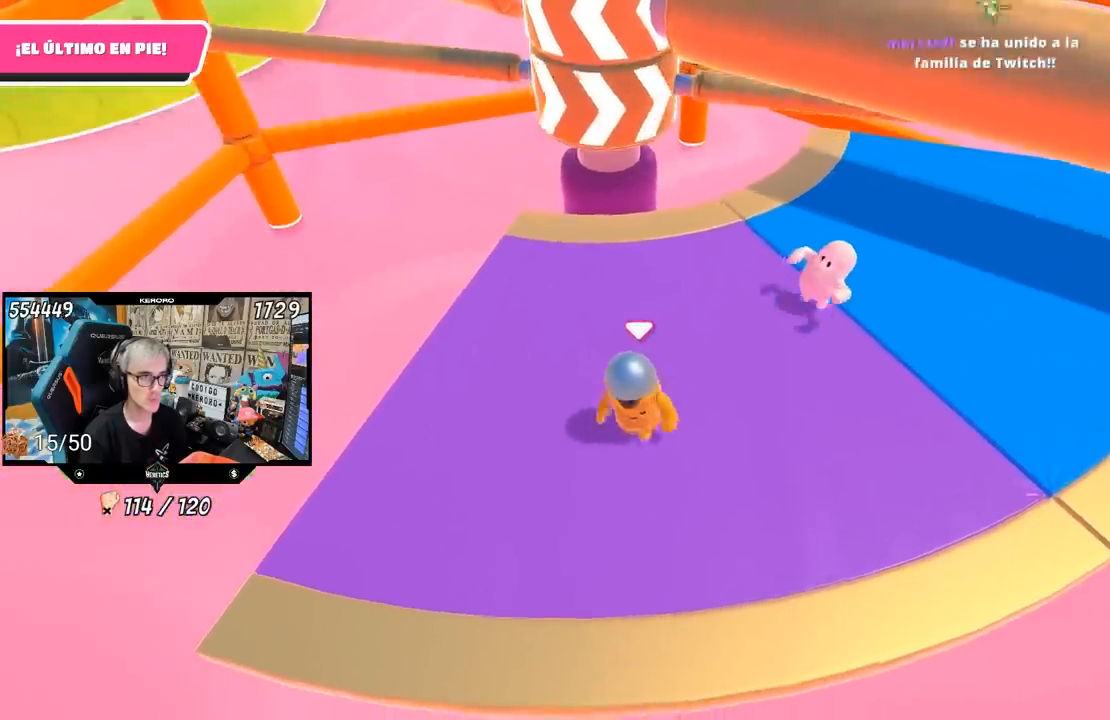
{"buttons": ["CROSS"], "left_stick": "left", "right_stick": "center", "events": [[100, "left_stick", "left"], [267, "left_stick", "right"], [400, "CROSS", "down"], [467, "left_stick", "left"]]}
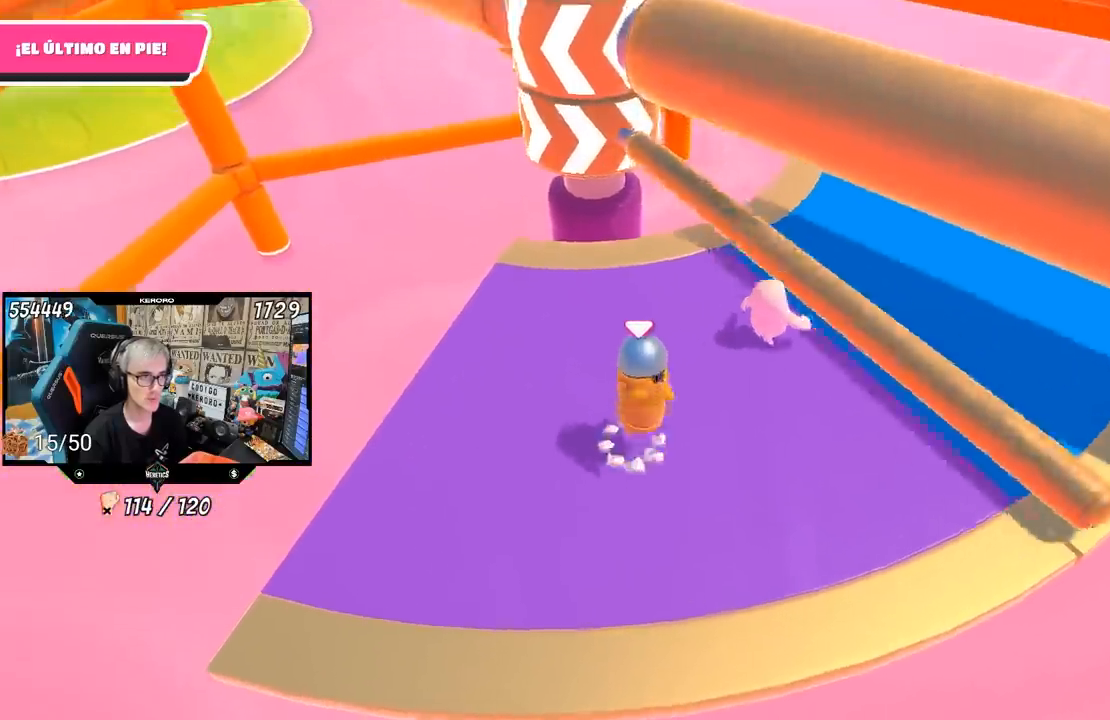
{"buttons": [], "left_stick": "right", "right_stick": "center", "events": [[33, "CROSS", "up"], [100, "left_stick", "right"], [200, "left_stick", "down-left"], [400, "left_stick", "right"]]}
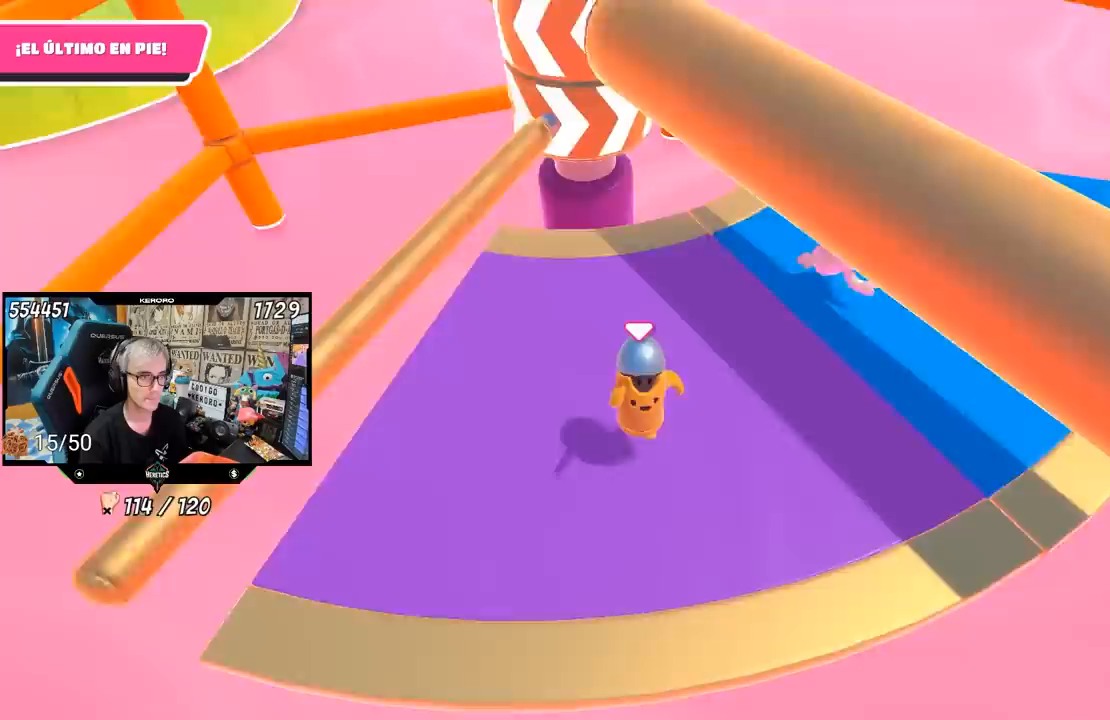
{"buttons": [], "left_stick": "center", "right_stick": "down-left", "events": [[183, "right_stick", "down-left"], [500, "left_stick", "center"]]}
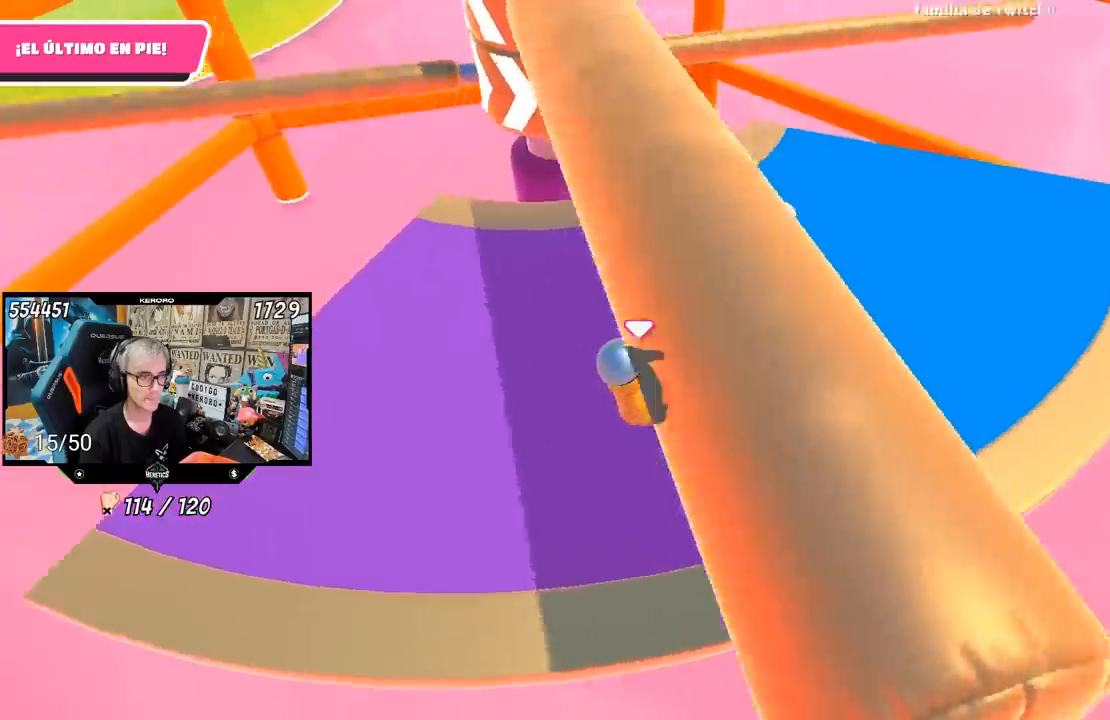
{"buttons": ["CROSS"], "left_stick": "right", "right_stick": "center", "events": [[33, "left_stick", "left"], [33, "right_stick", "center"], [200, "left_stick", "center"], [300, "left_stick", "left"], [467, "left_stick", "right"], [500, "CROSS", "down"]]}
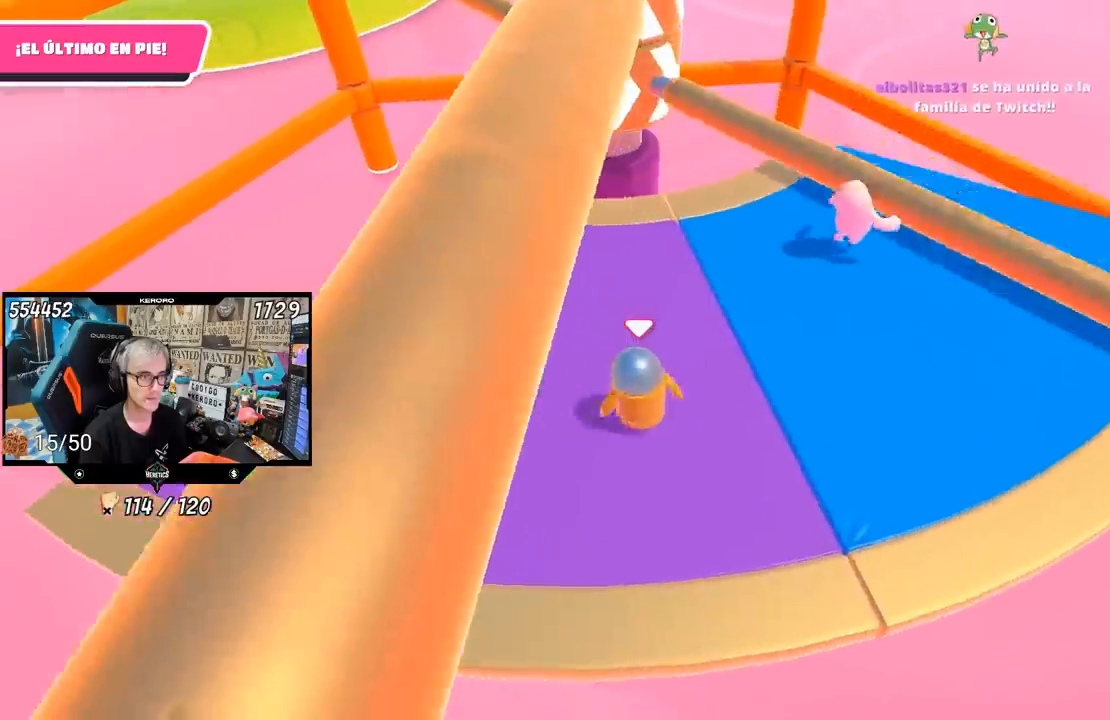
{"buttons": [], "left_stick": "left", "right_stick": "right", "events": [[100, "left_stick", "left"], [167, "CROSS", "up"], [483, "right_stick", "right"]]}
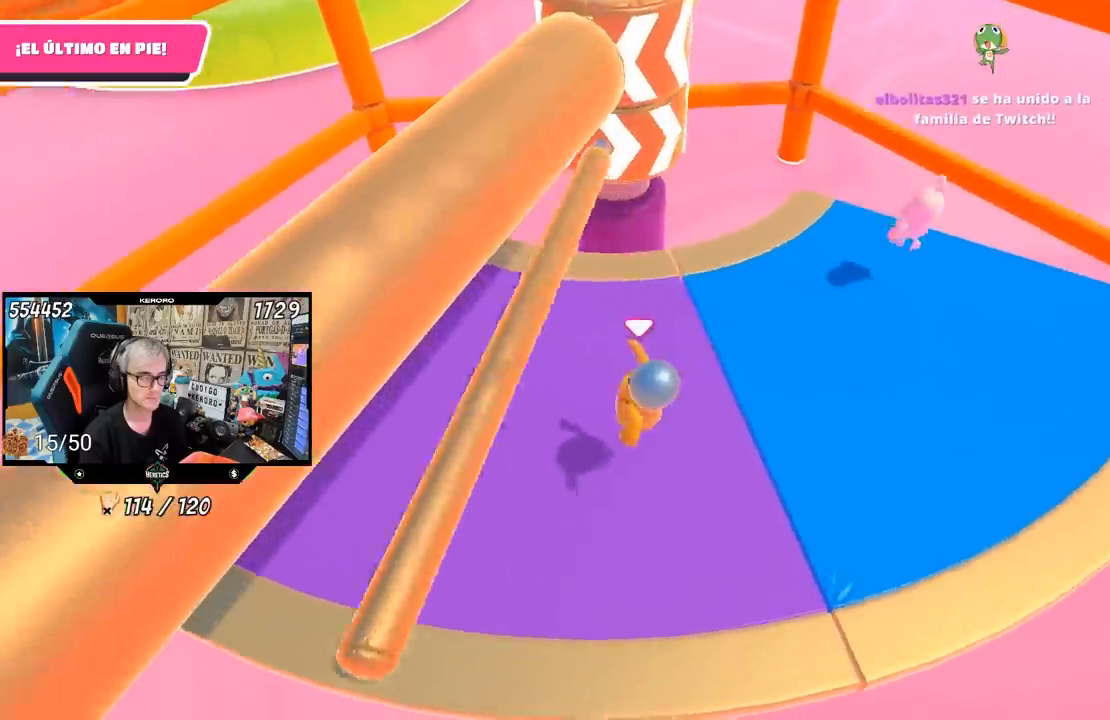
{"buttons": [], "left_stick": "right", "right_stick": "center", "events": [[100, "right_stick", "up"], [233, "right_stick", "center"], [300, "left_stick", "center"], [400, "left_stick", "right"]]}
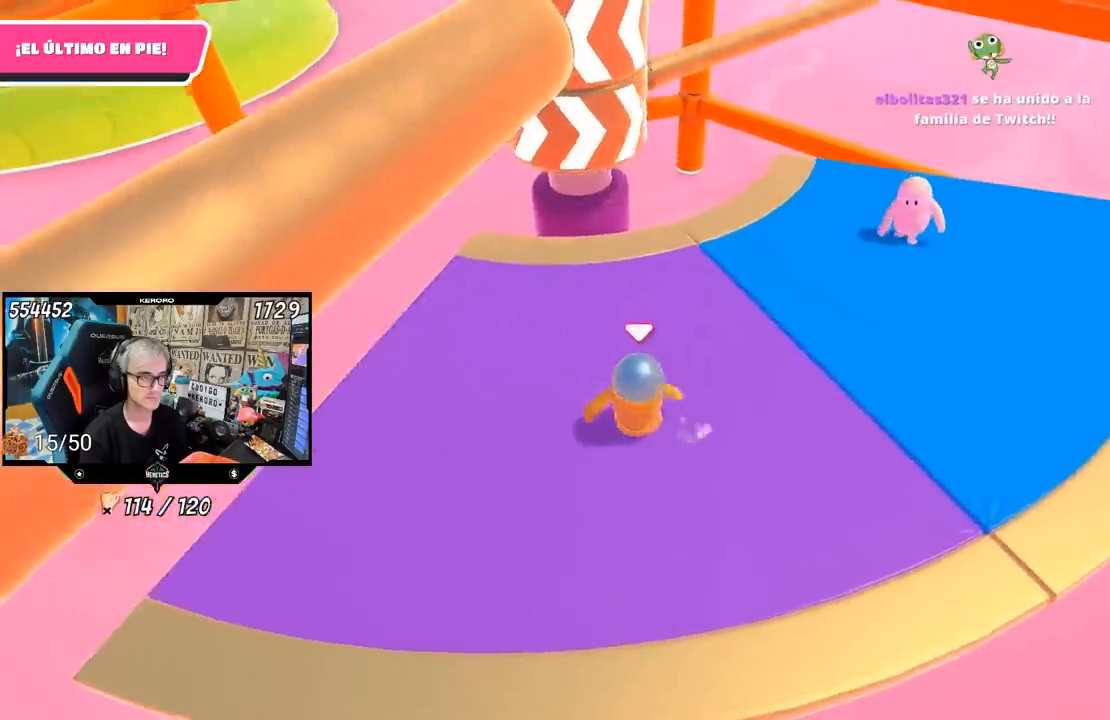
{"buttons": [], "left_stick": "center", "right_stick": "center"}
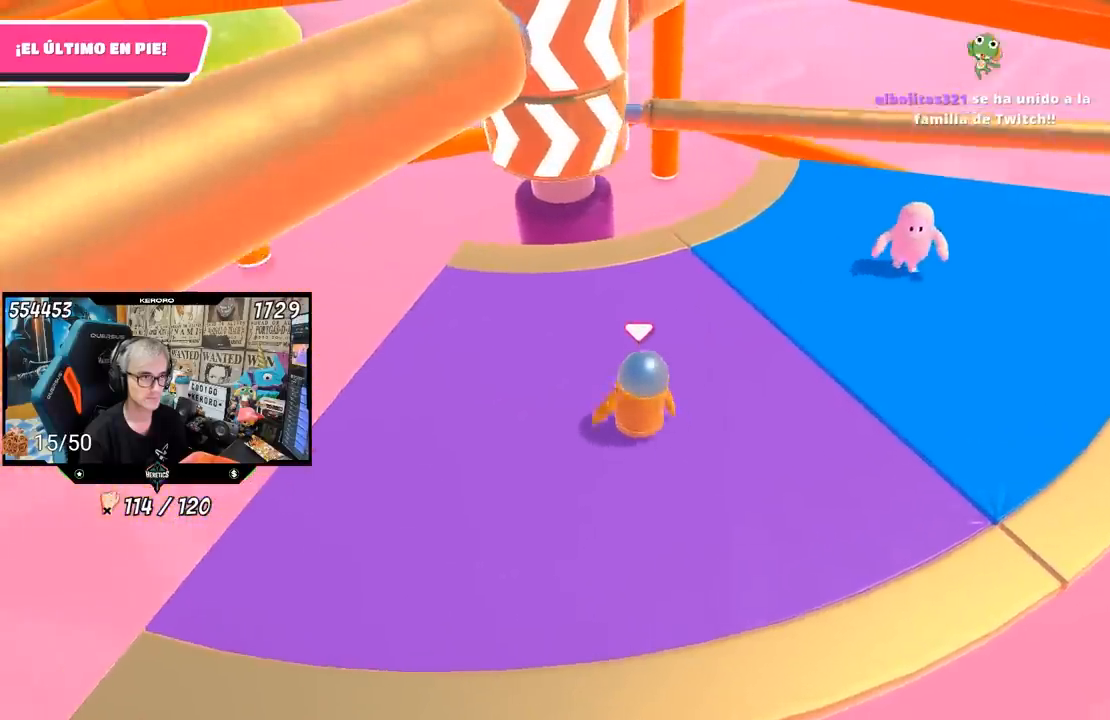
{"buttons": [], "left_stick": "left", "right_stick": "center", "events": [[167, "left_stick", "right"], [300, "CROSS", "down"], [333, "left_stick", "center"], [400, "left_stick", "left"], [467, "CROSS", "up"]]}
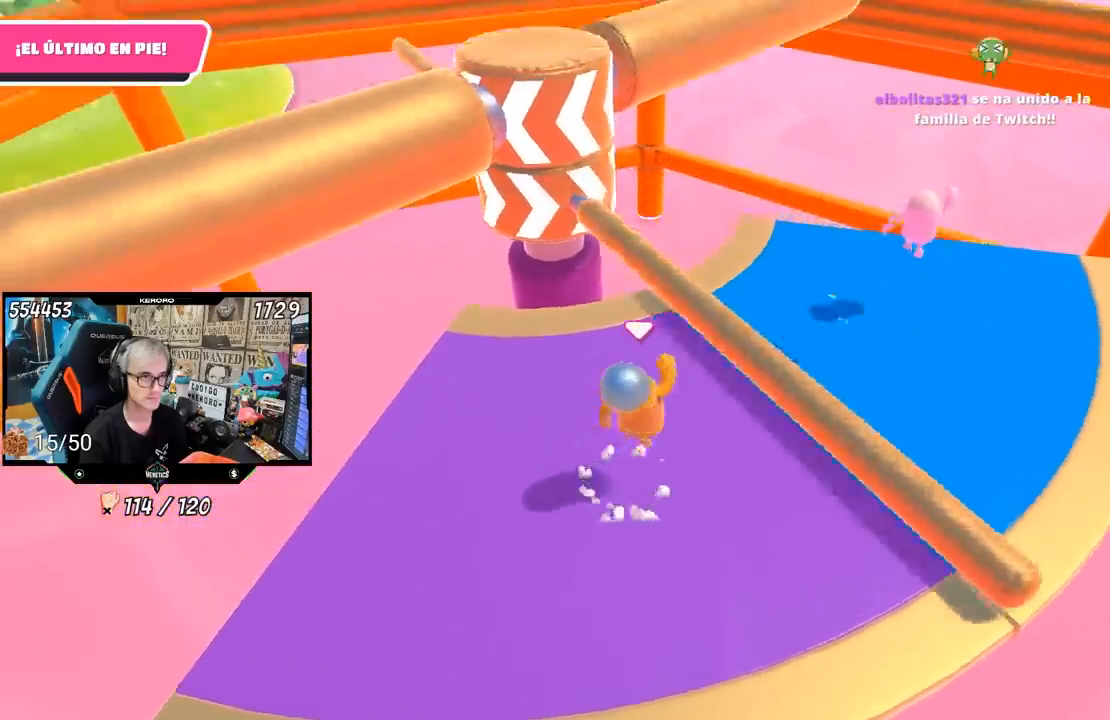
{"buttons": [], "left_stick": "center", "right_stick": "center", "events": [[33, "left_stick", "center"], [133, "left_stick", "left"], [300, "left_stick", "center"], [367, "left_stick", "right"], [467, "left_stick", "center"]]}
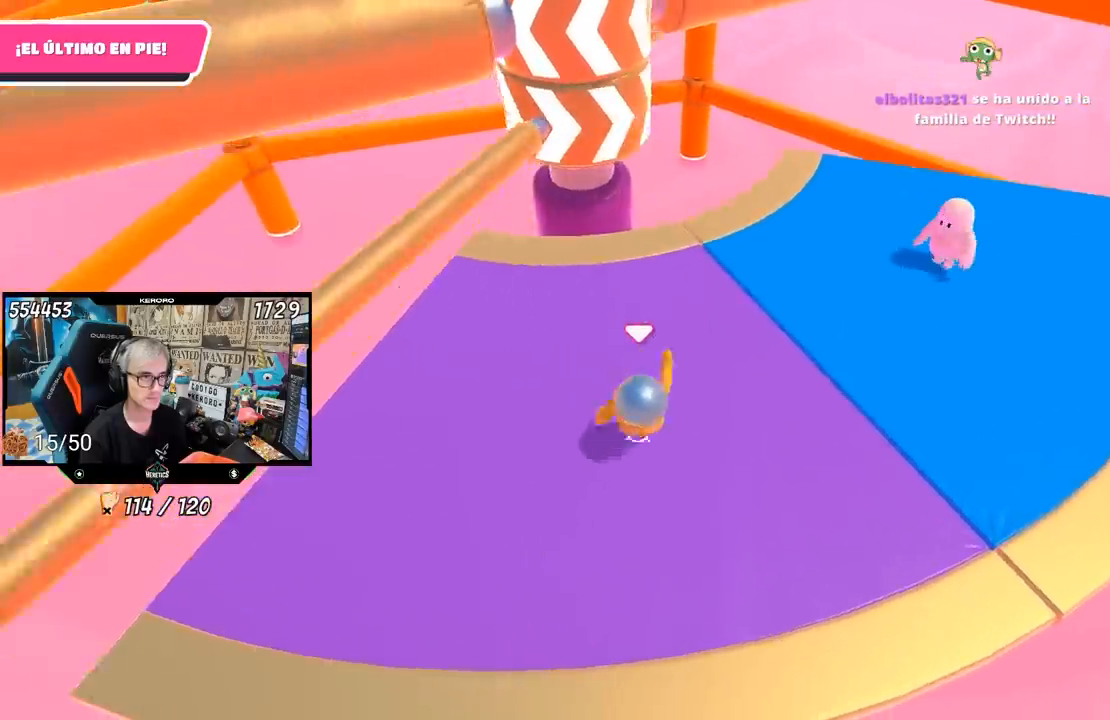
{"buttons": [], "left_stick": "right", "right_stick": "center", "events": [[33, "left_stick", "left"], [133, "left_stick", "center"], [333, "left_stick", "left"], [500, "left_stick", "right"]]}
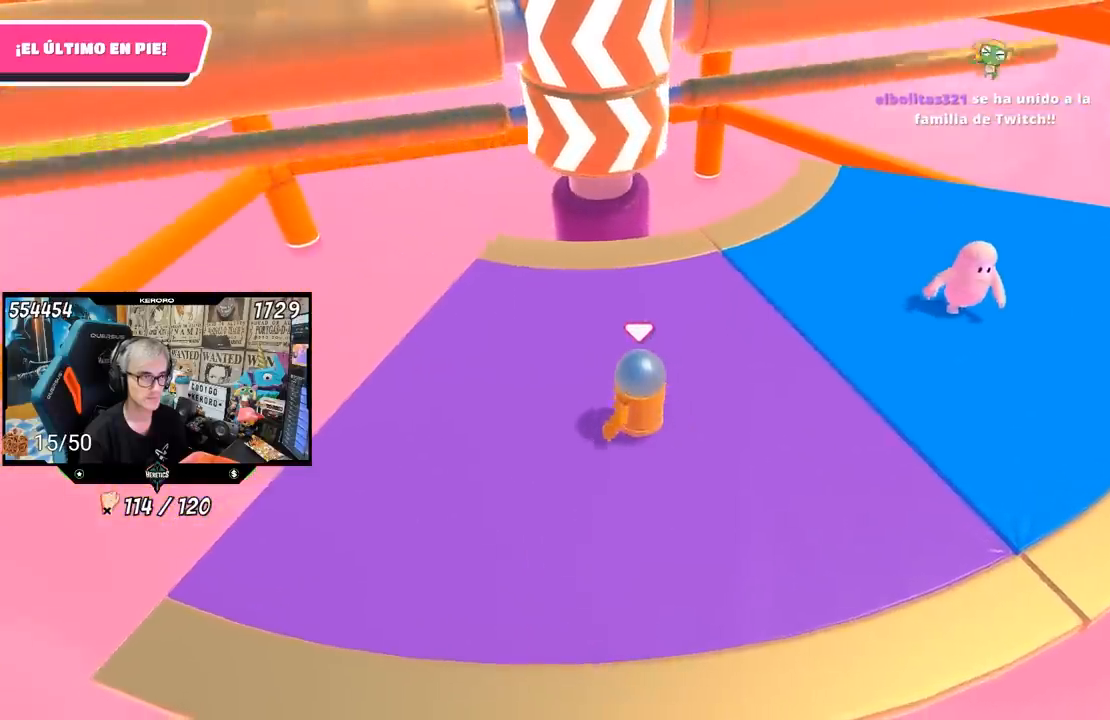
{"buttons": ["CROSS"], "left_stick": "center", "right_stick": "center", "events": [[167, "left_stick", "left"], [267, "left_stick", "center"], [333, "left_stick", "right"], [500, "CROSS", "down"], [500, "left_stick", "center"]]}
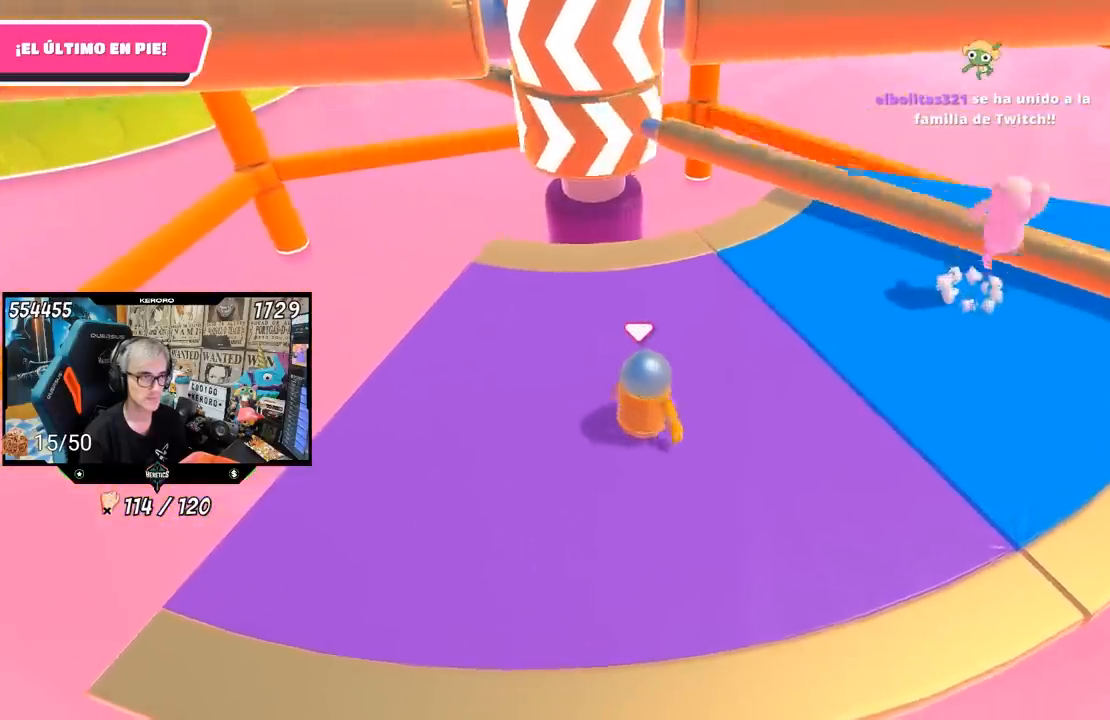
{"buttons": [], "left_stick": "left", "right_stick": "center", "events": [[50, "left_stick", "left"], [167, "CROSS", "up"], [267, "left_stick", "center"], [400, "left_stick", "left"]]}
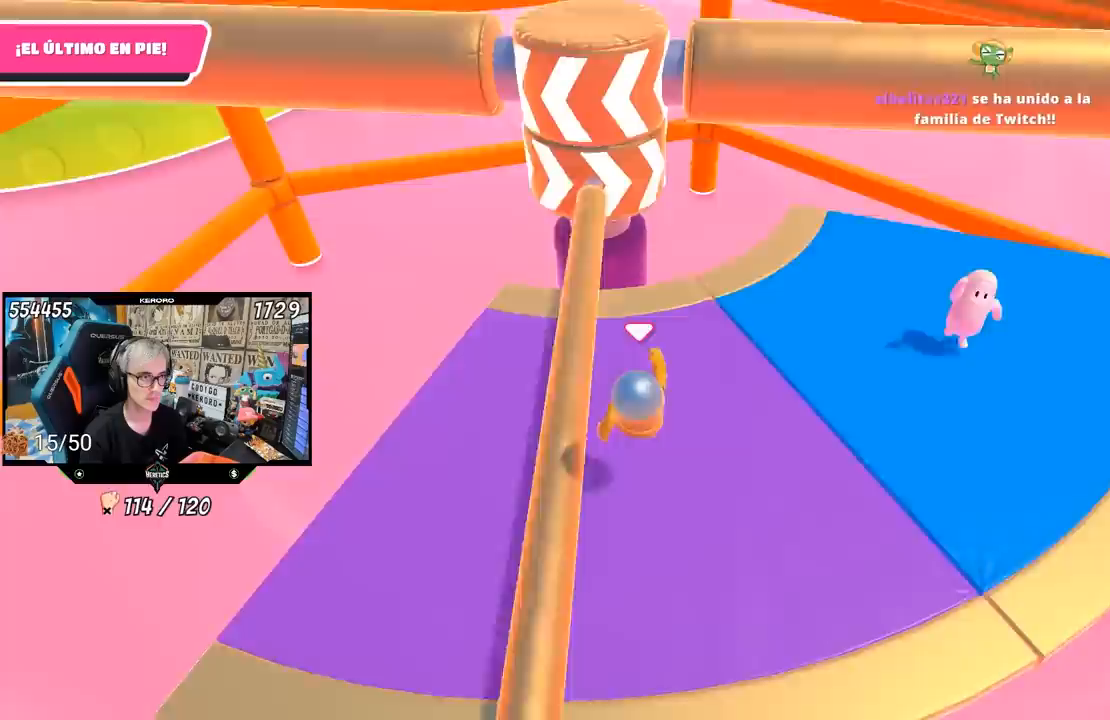
{"buttons": [], "left_stick": "center", "right_stick": "center", "events": [[100, "left_stick", "right"], [267, "left_stick", "center"], [400, "left_stick", "right"], [500, "left_stick", "center"]]}
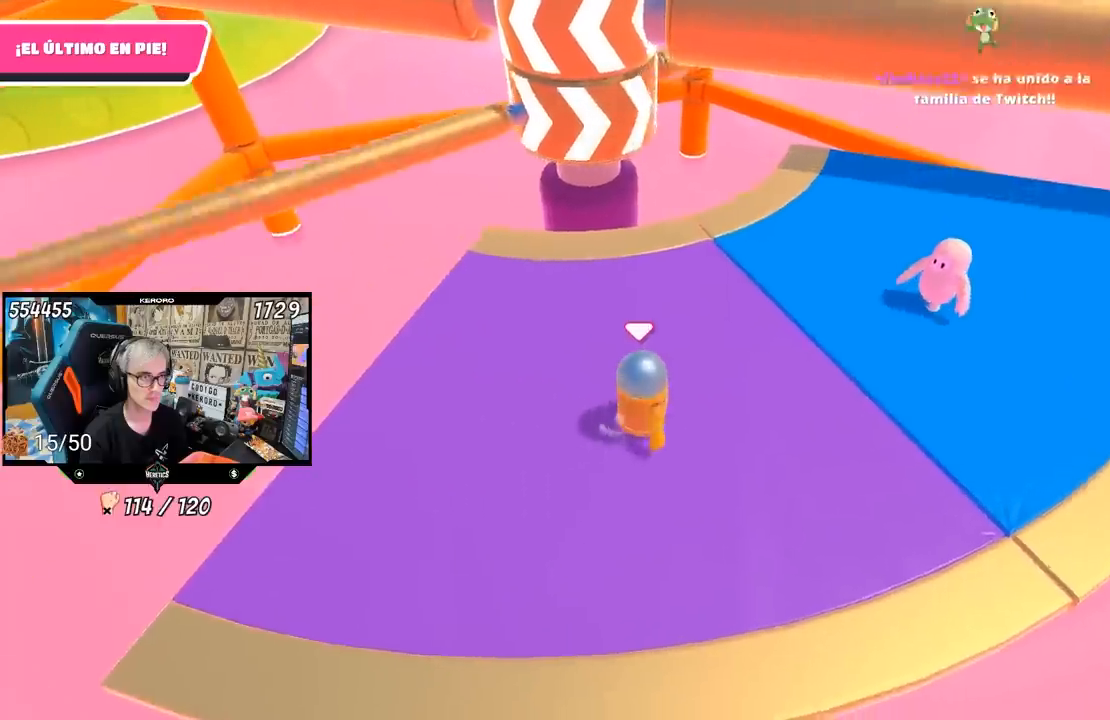
{"buttons": [], "left_stick": "center", "right_stick": "center", "events": [[200, "left_stick", "up-right"], [333, "left_stick", "left"], [467, "left_stick", "center"]]}
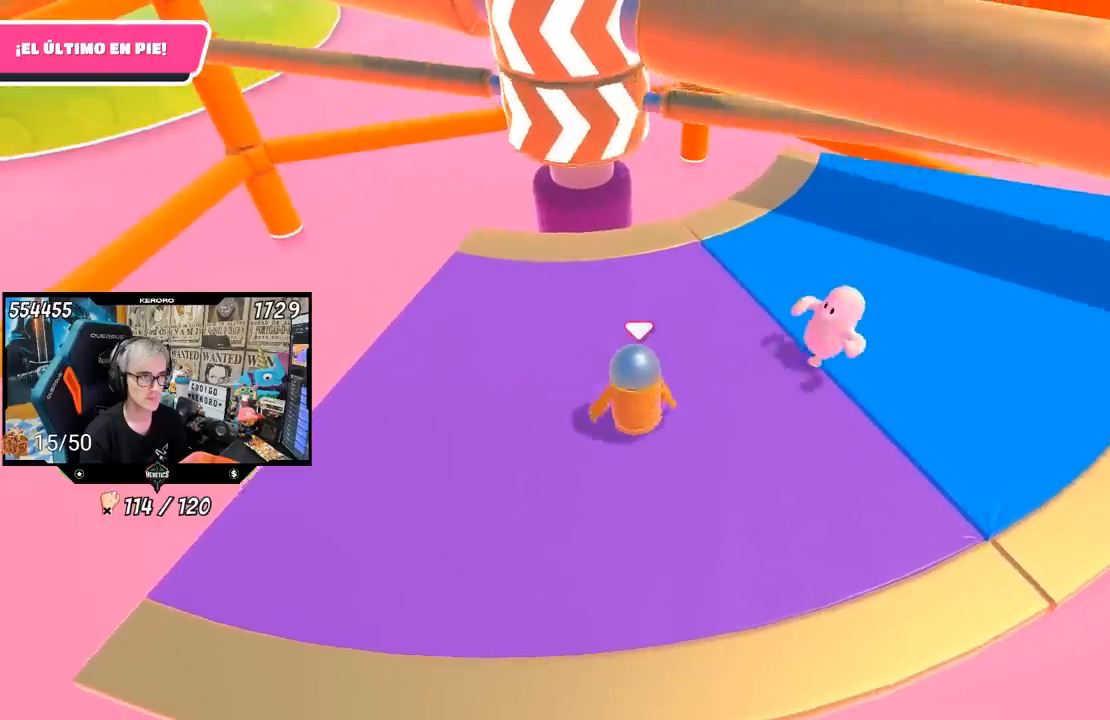
{"buttons": [], "left_stick": "down-left", "right_stick": "center", "events": [[67, "left_stick", "left"], [167, "left_stick", "center"], [233, "left_stick", "right"], [267, "CROSS", "down"], [400, "left_stick", "down-left"], [467, "CROSS", "up"]]}
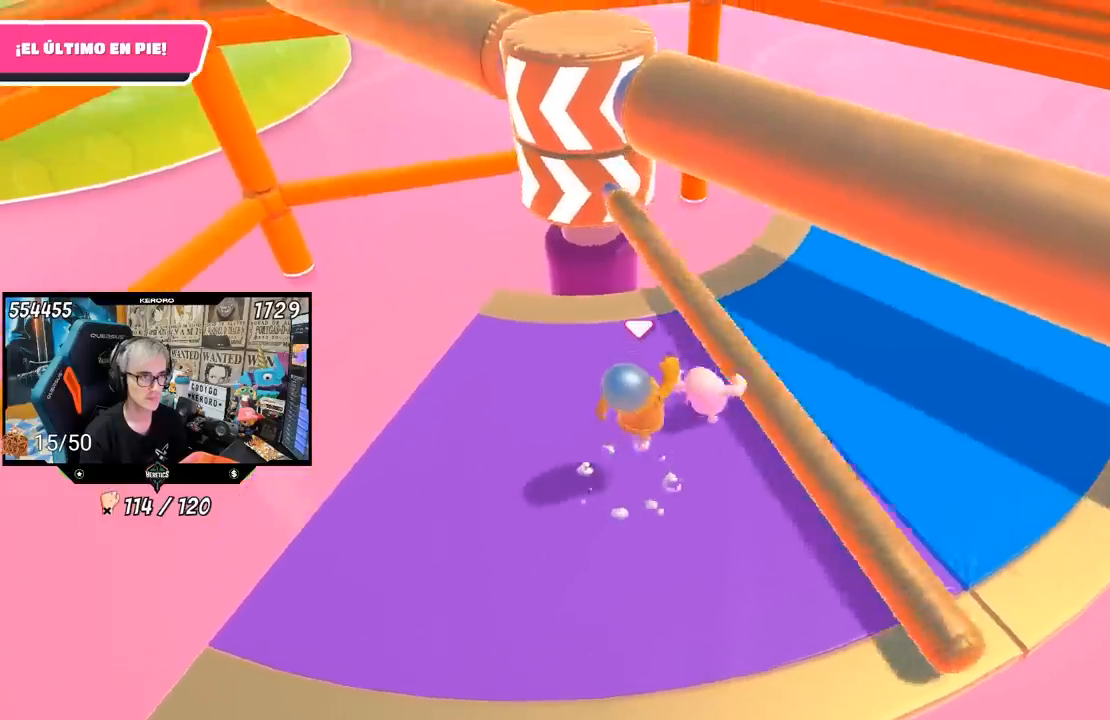
{"buttons": [], "left_stick": "right", "right_stick": "center", "events": [[67, "left_stick", "down-right"], [367, "left_stick", "right"]]}
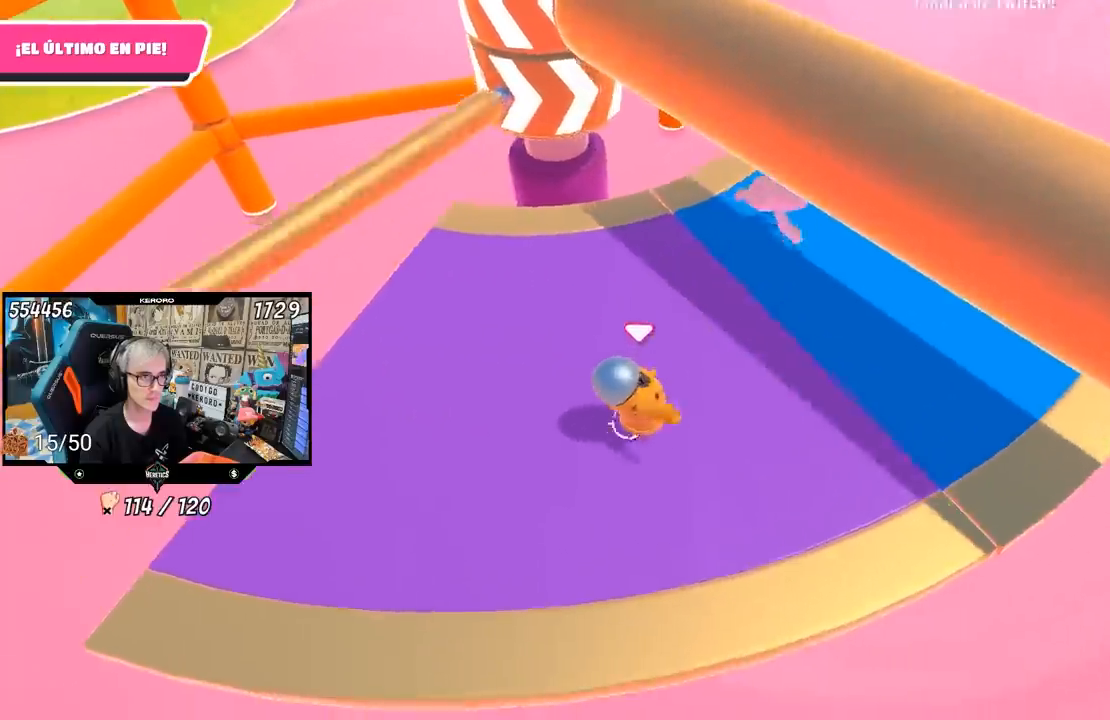
{"buttons": [], "left_stick": "center", "right_stick": "center", "events": [[100, "right_stick", "down-left"], [267, "left_stick", "center"], [367, "R1", "down"], [417, "R1", "up"], [467, "right_stick", "center"]]}
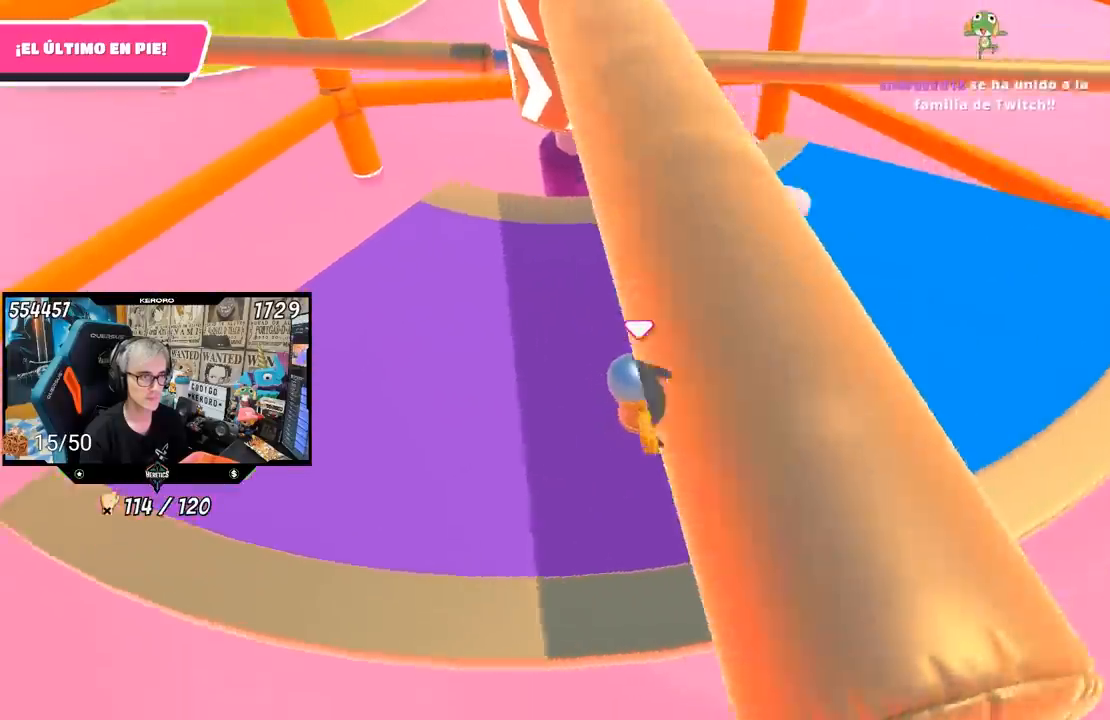
{"buttons": ["CROSS"], "left_stick": "left", "right_stick": "center", "events": [[400, "left_stick", "up-right"], [467, "CROSS", "down"], [500, "left_stick", "left"]]}